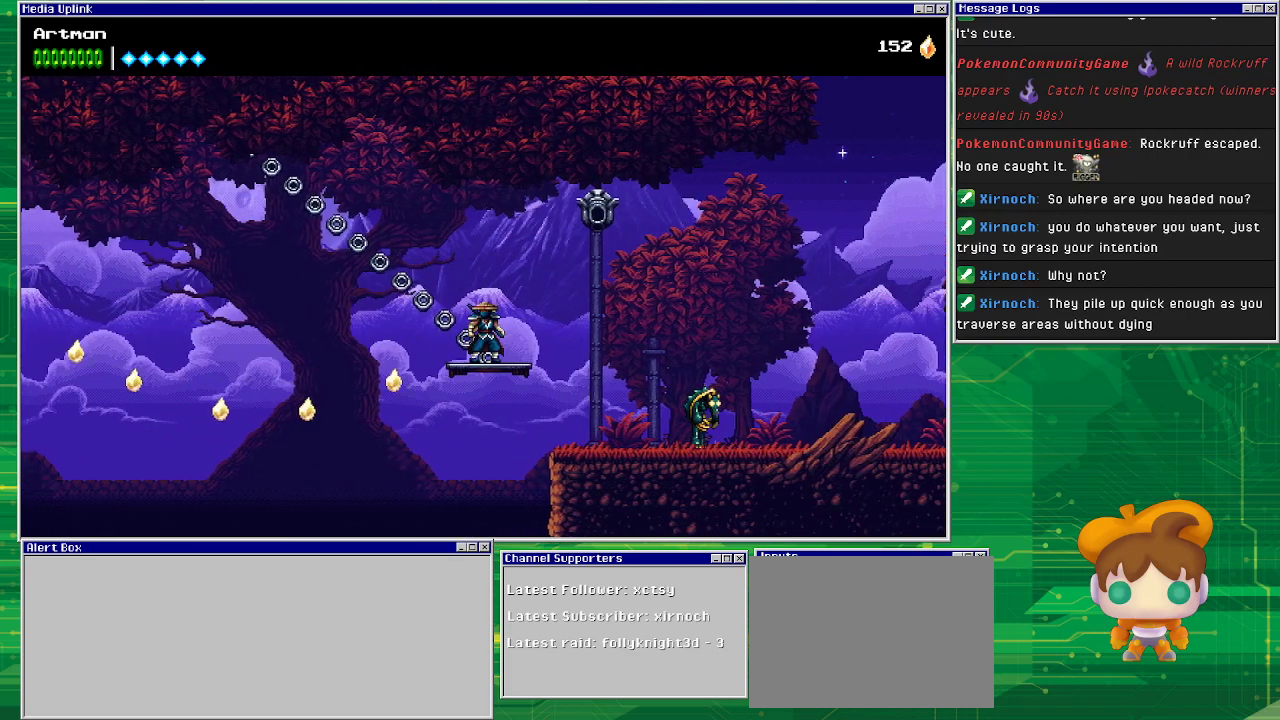
Gameplay with a controller (PlayStation layout); each line is a JSON object with the inputs held at the frame after it. "events" lists button and stick changes between this image and that frame as [ms after this image, input, new state], when the widget could be followed in between. Not read: L1 L2 L3 R2 R3 left_stick right_stick.
{"buttons": [], "events": []}
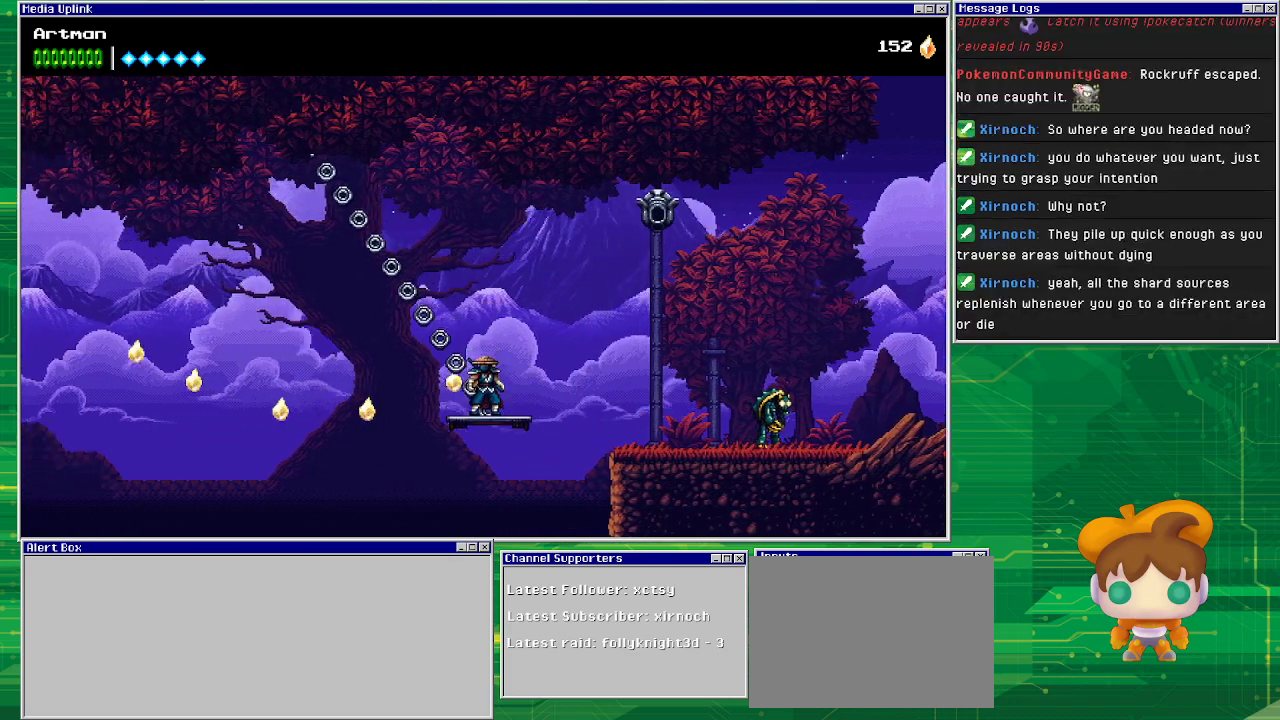
{"buttons": [], "events": []}
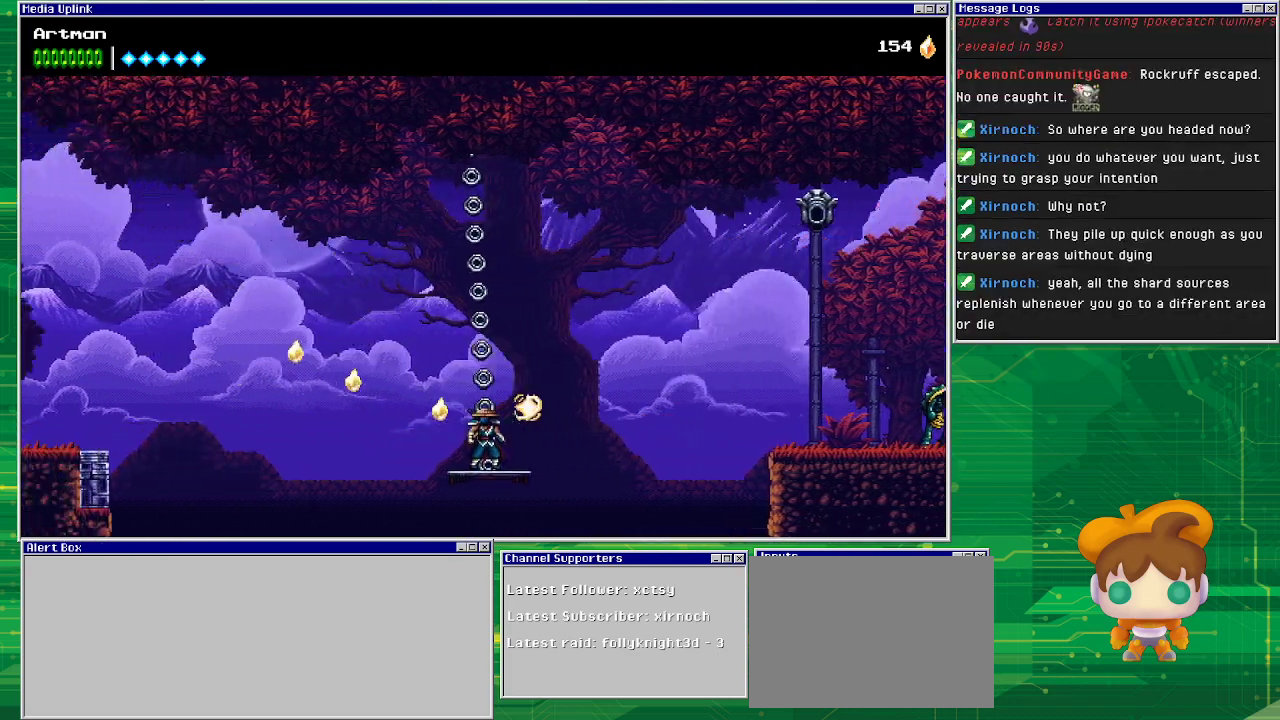
{"buttons": [], "events": []}
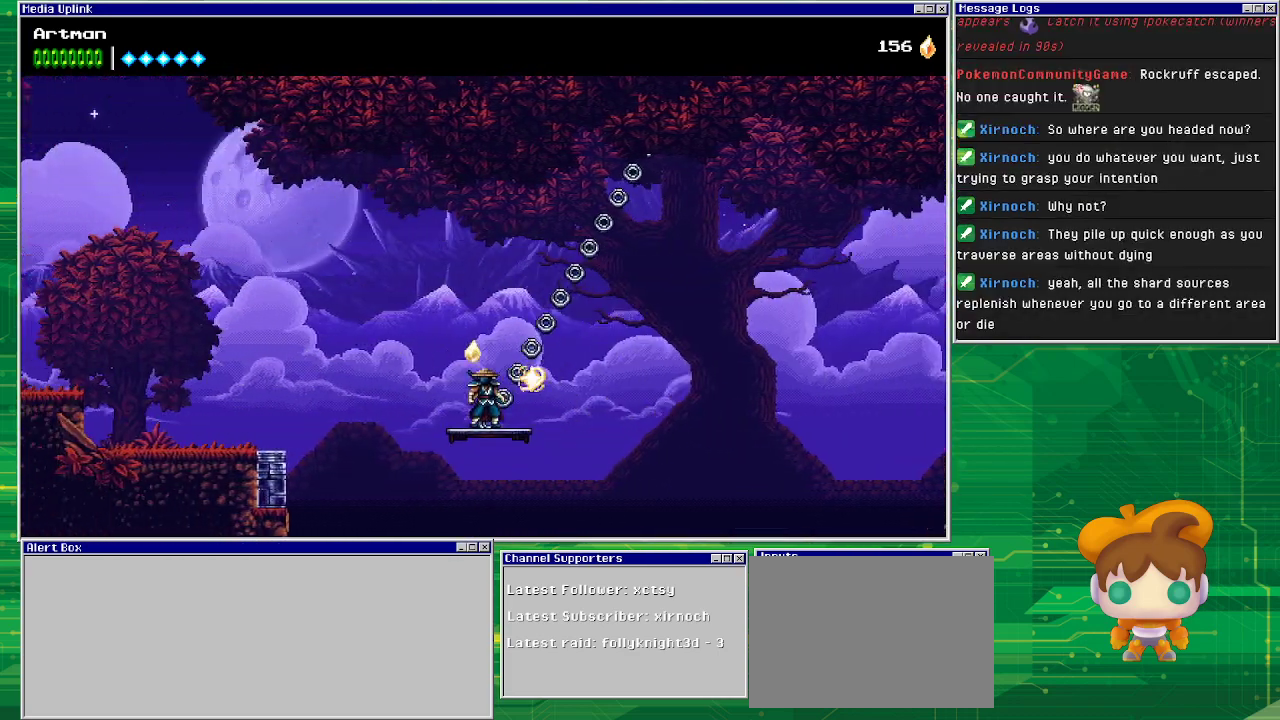
{"buttons": ["CROSS", "DPAD_LEFT"], "events": [[167, "DPAD_LEFT", "down"], [367, "CROSS", "down"]]}
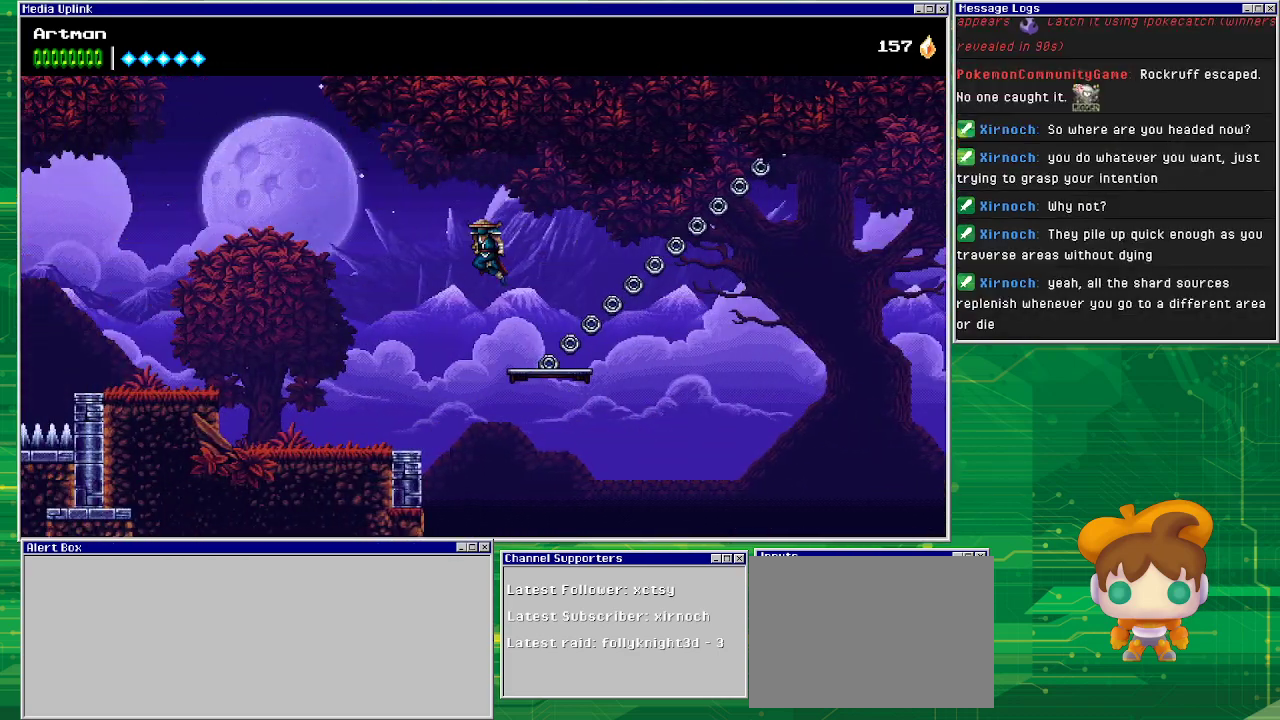
{"buttons": ["DPAD_LEFT"], "events": [[267, "CROSS", "up"]]}
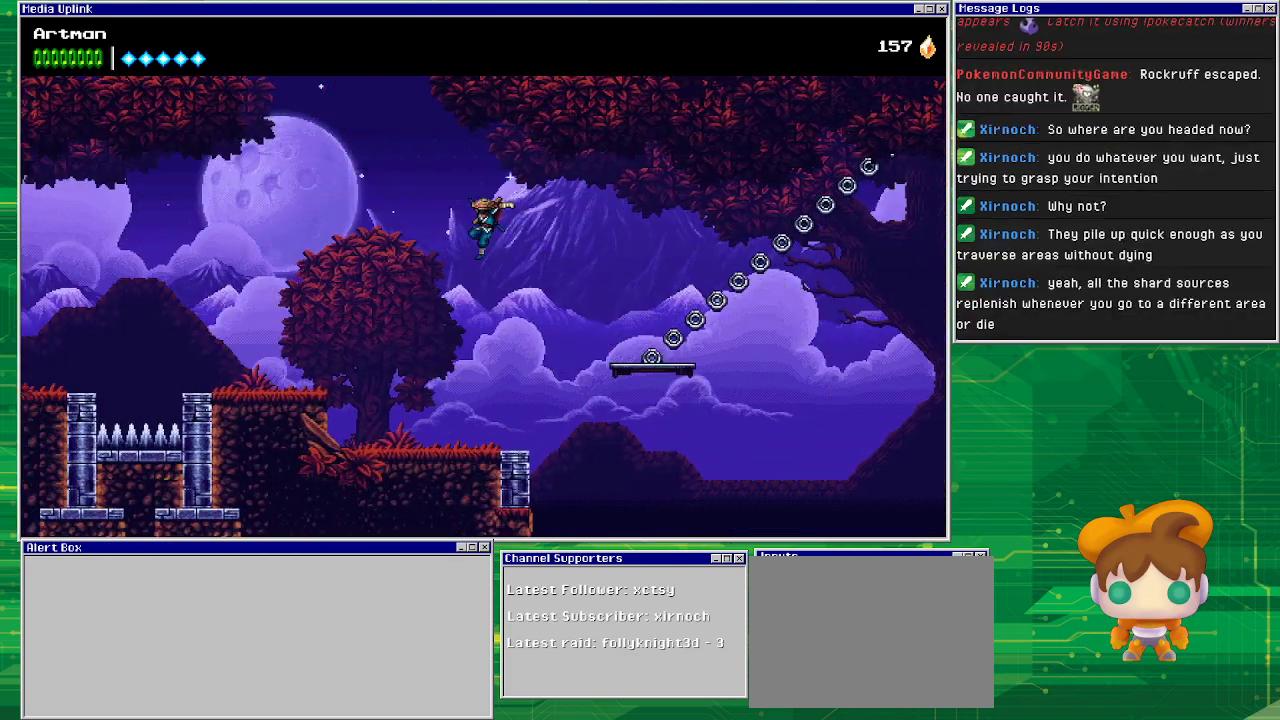
{"buttons": ["DPAD_LEFT"], "events": []}
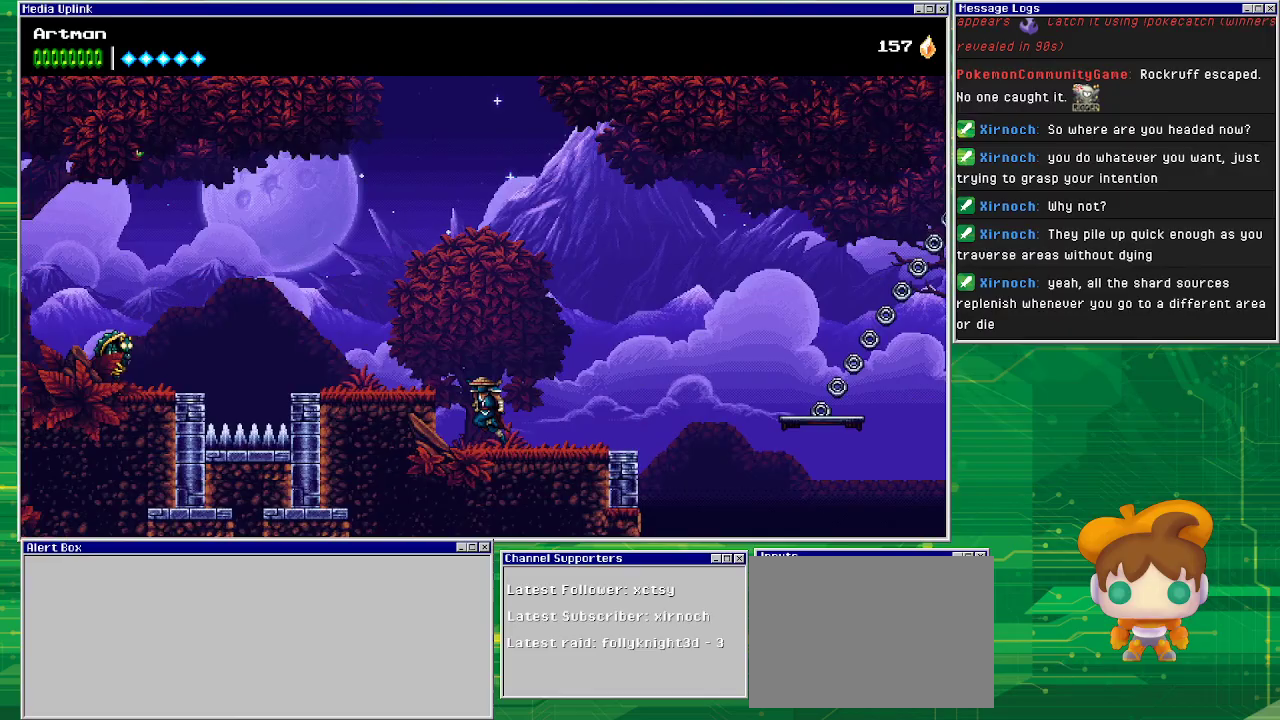
{"buttons": ["DPAD_LEFT"], "events": [[67, "CROSS", "down"], [167, "CROSS", "up"]]}
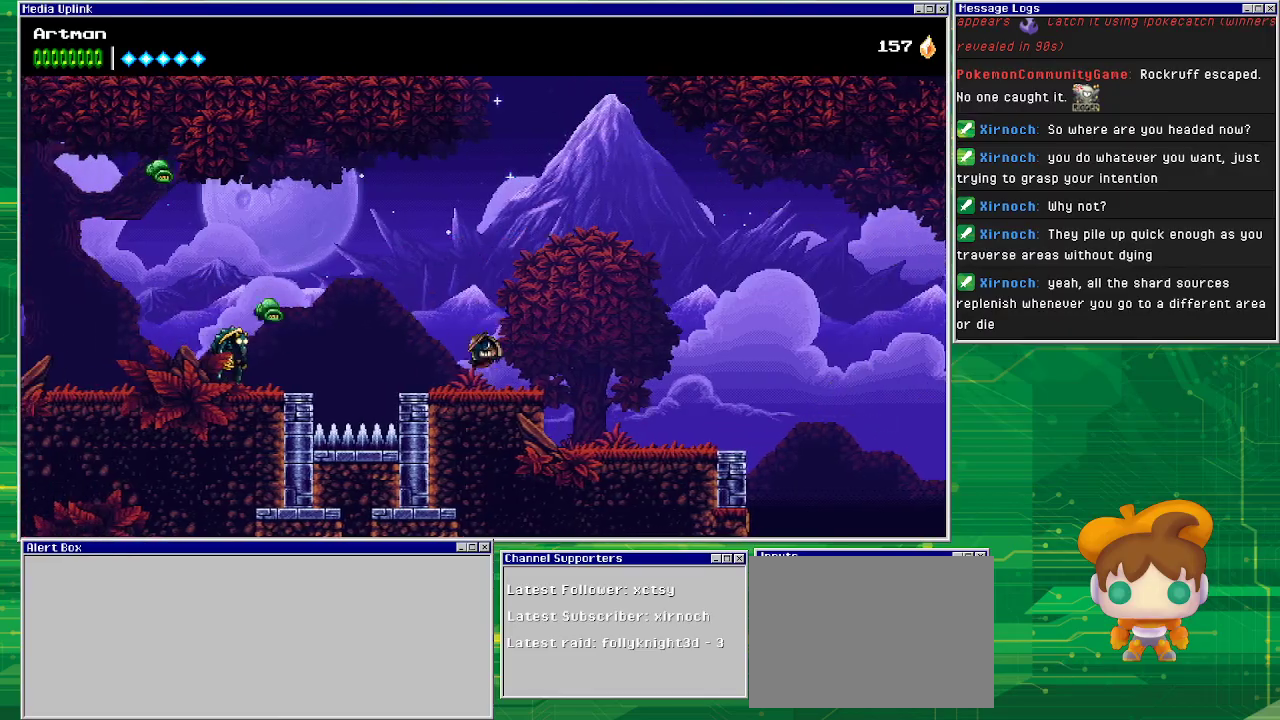
{"buttons": ["CIRCLE", "DPAD_LEFT"], "events": [[333, "CIRCLE", "down"]]}
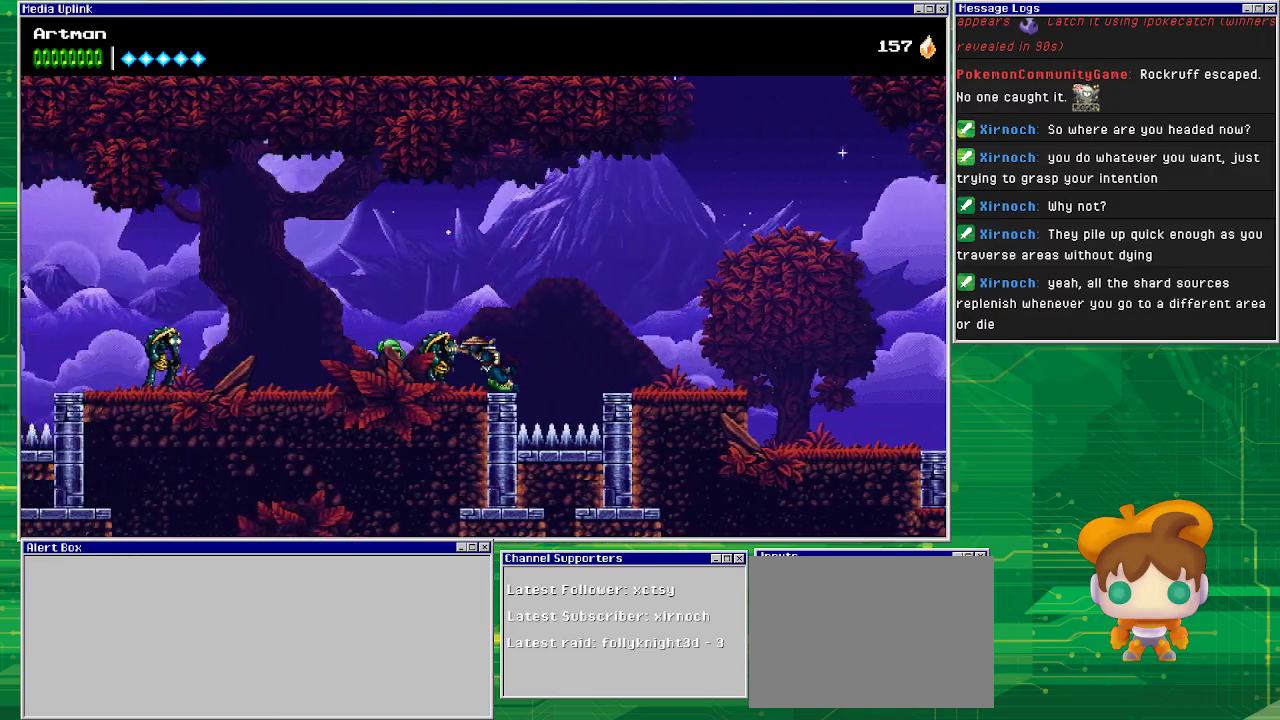
{"buttons": ["CROSS", "DPAD_LEFT"], "events": [[167, "CIRCLE", "up"], [367, "CROSS", "down"]]}
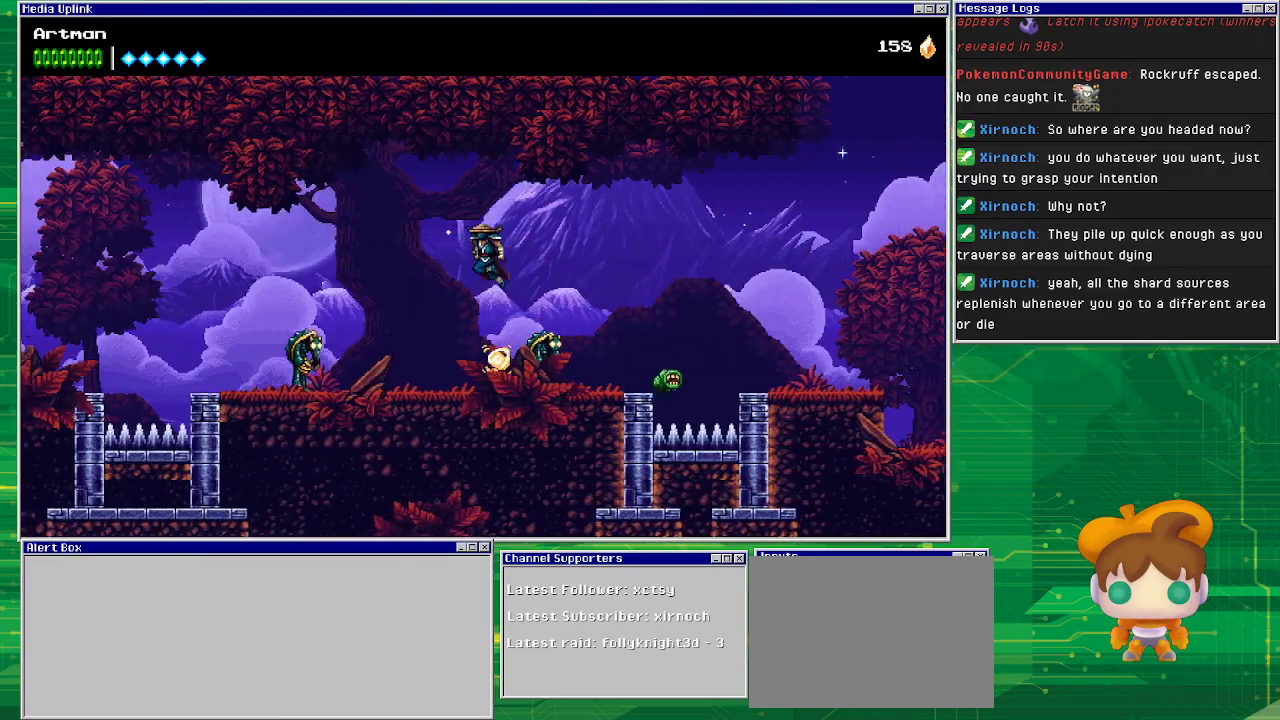
{"buttons": ["DPAD_LEFT"], "events": [[167, "DPAD_LEFT", "up"], [200, "CROSS", "up"], [500, "DPAD_LEFT", "down"]]}
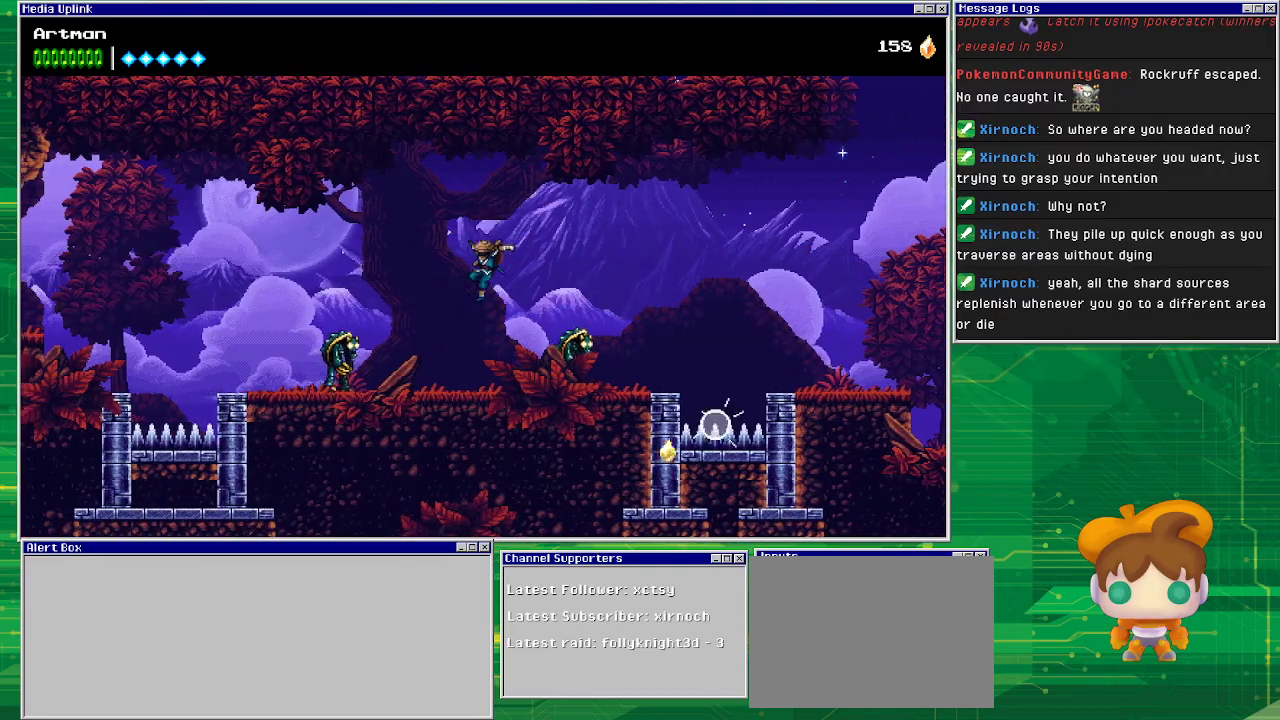
{"buttons": ["CIRCLE", "DPAD_LEFT"], "events": [[333, "CIRCLE", "down"]]}
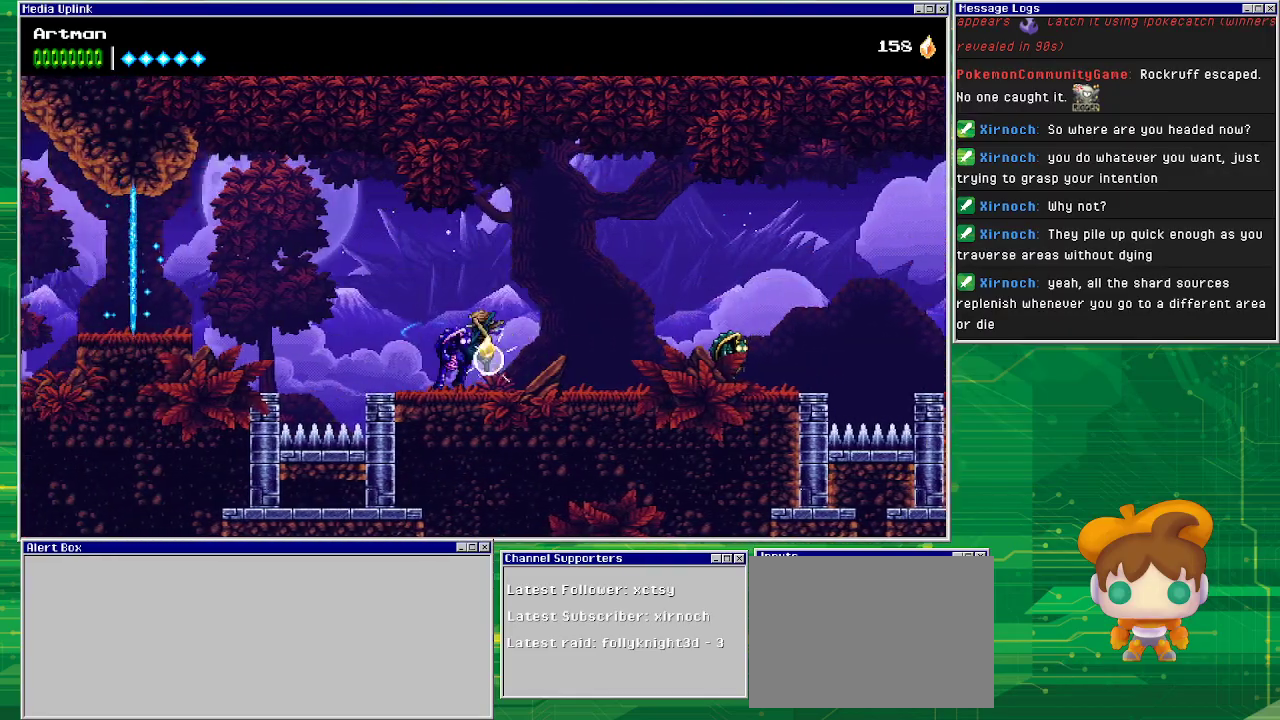
{"buttons": ["CROSS", "DPAD_LEFT"], "events": [[33, "CIRCLE", "up"], [333, "CROSS", "down"]]}
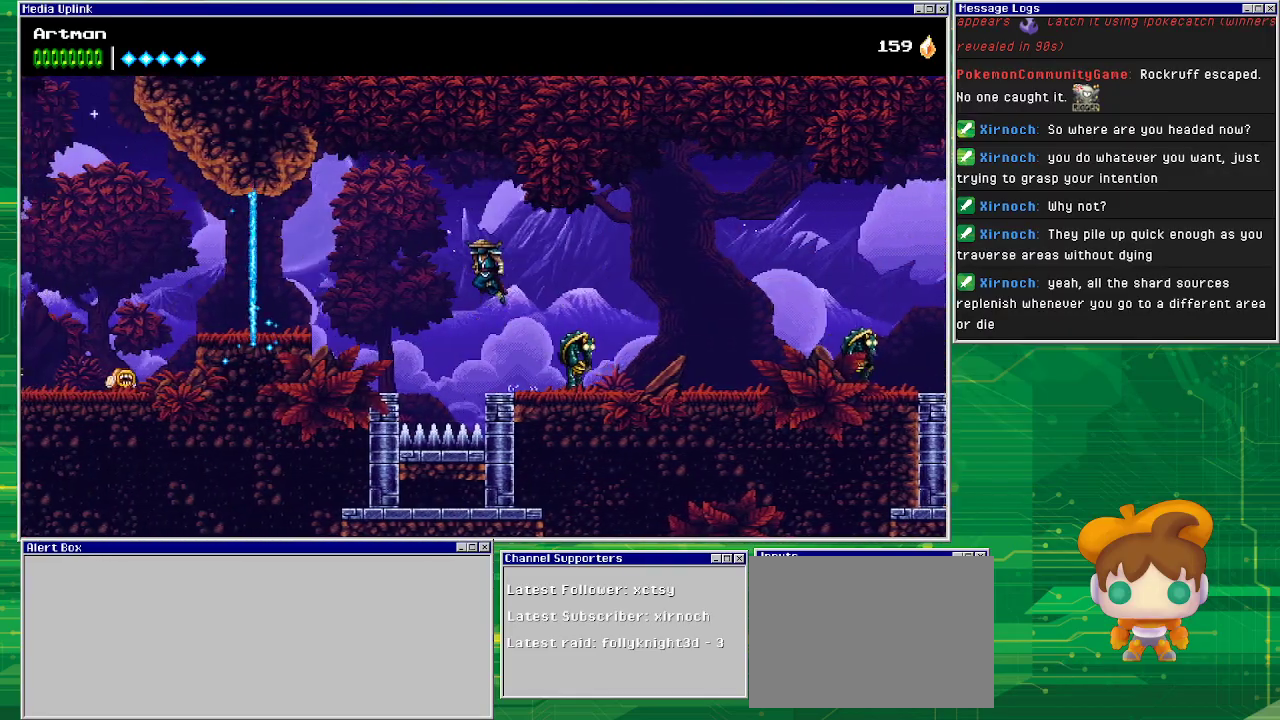
{"buttons": ["DPAD_LEFT"], "events": [[400, "CROSS", "up"]]}
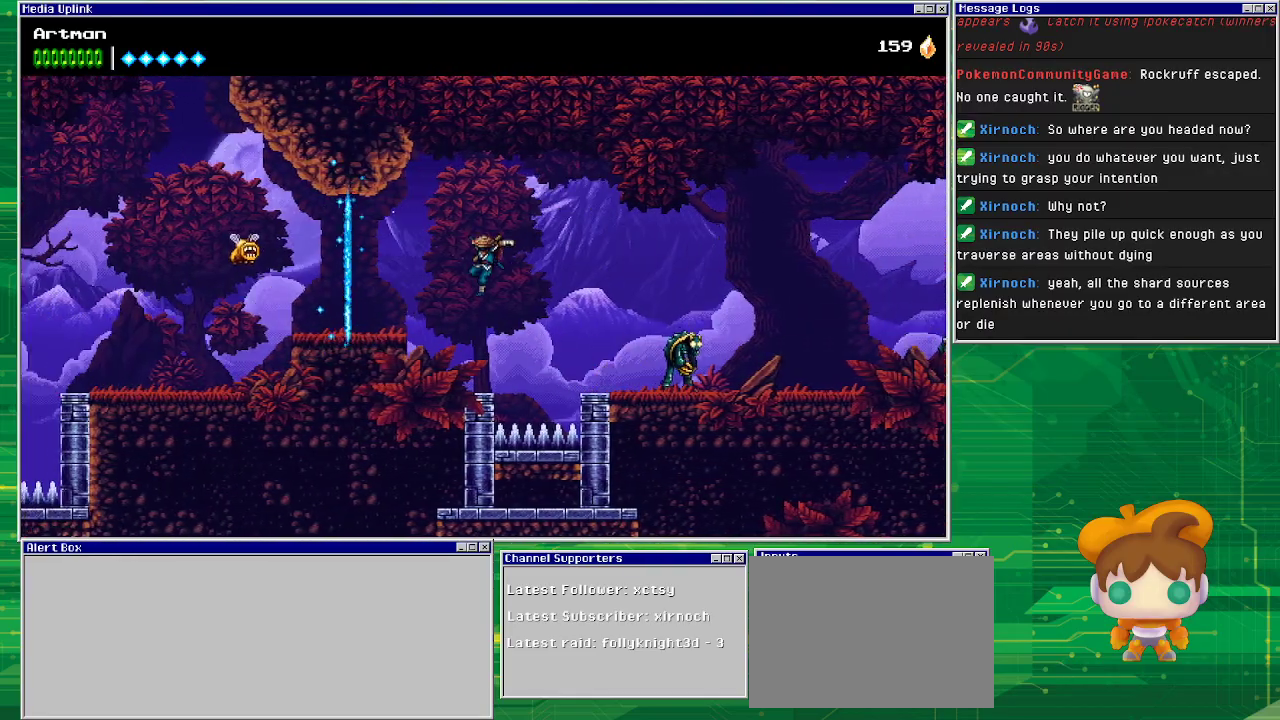
{"buttons": ["DPAD_LEFT"], "events": [[233, "DPAD_LEFT", "up"], [367, "DPAD_LEFT", "down"], [400, "CROSS", "down"], [500, "CROSS", "up"]]}
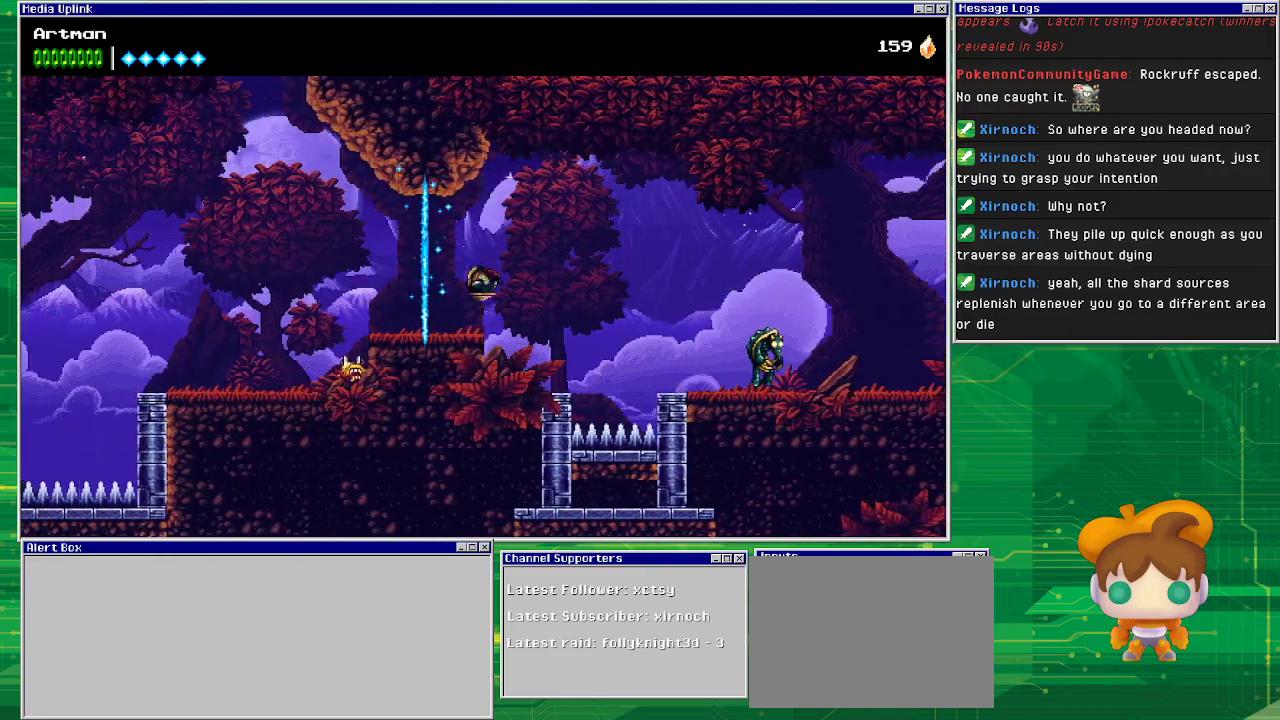
{"buttons": ["DPAD_LEFT"], "events": [[200, "DPAD_LEFT", "up"], [467, "DPAD_LEFT", "down"]]}
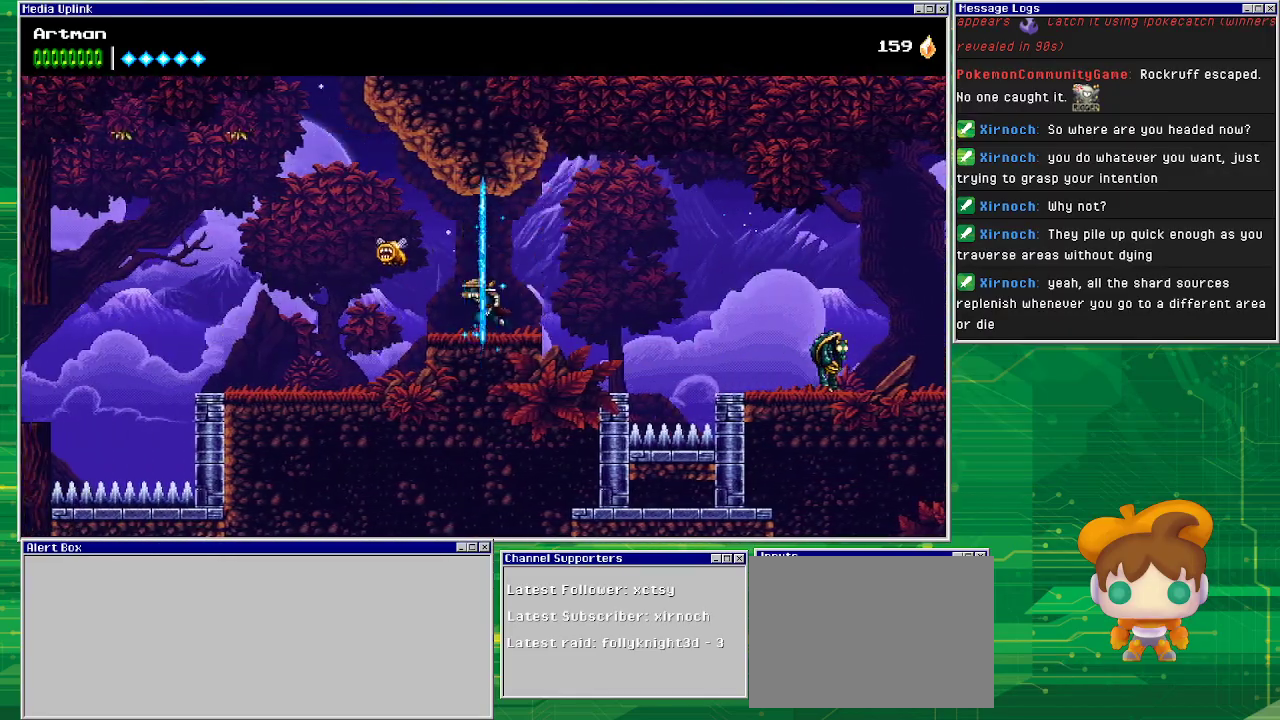
{"buttons": [], "events": [[133, "CIRCLE", "down"], [333, "DPAD_LEFT", "up"], [433, "CIRCLE", "up"]]}
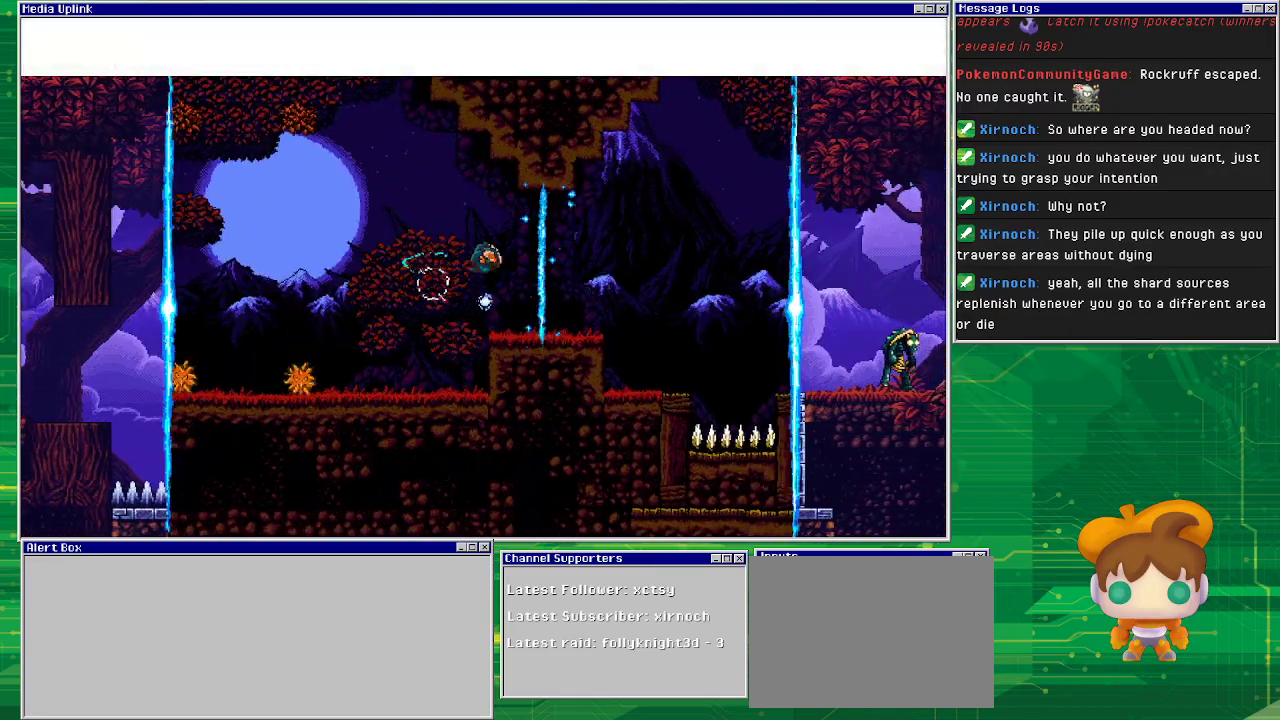
{"buttons": ["DPAD_LEFT"], "events": [[233, "DPAD_LEFT", "down"]]}
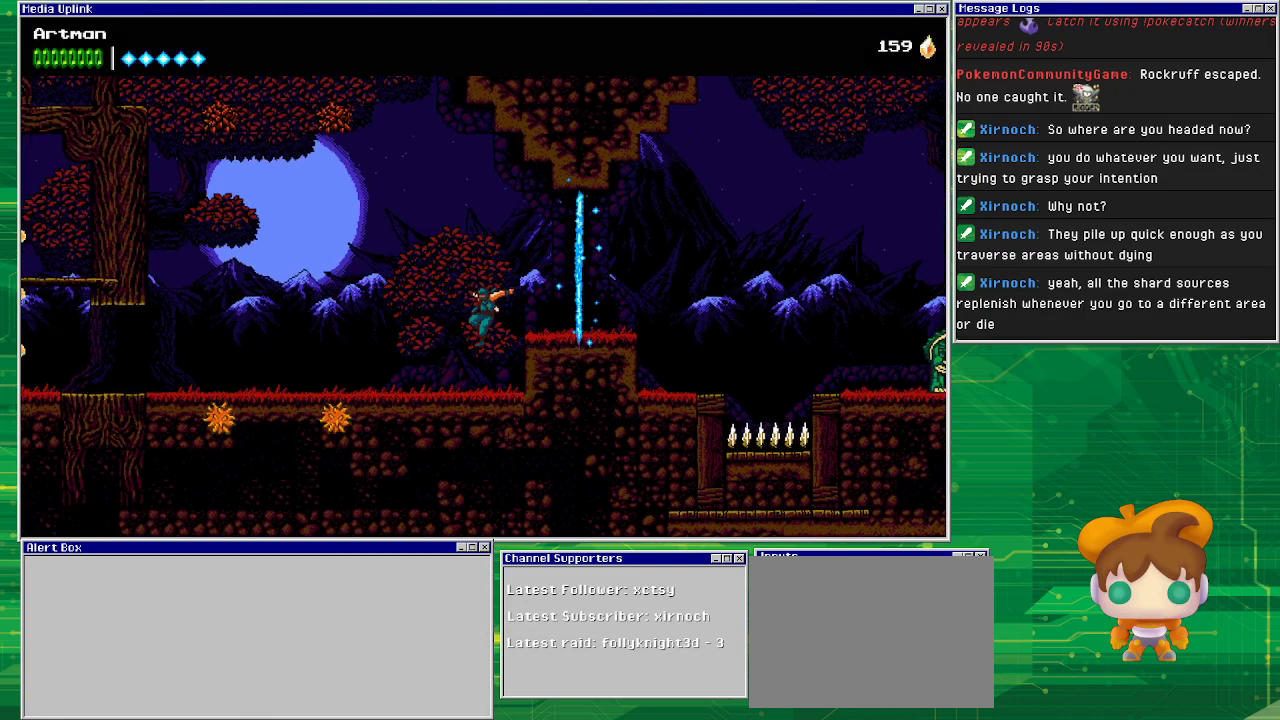
{"buttons": ["DPAD_LEFT"], "events": []}
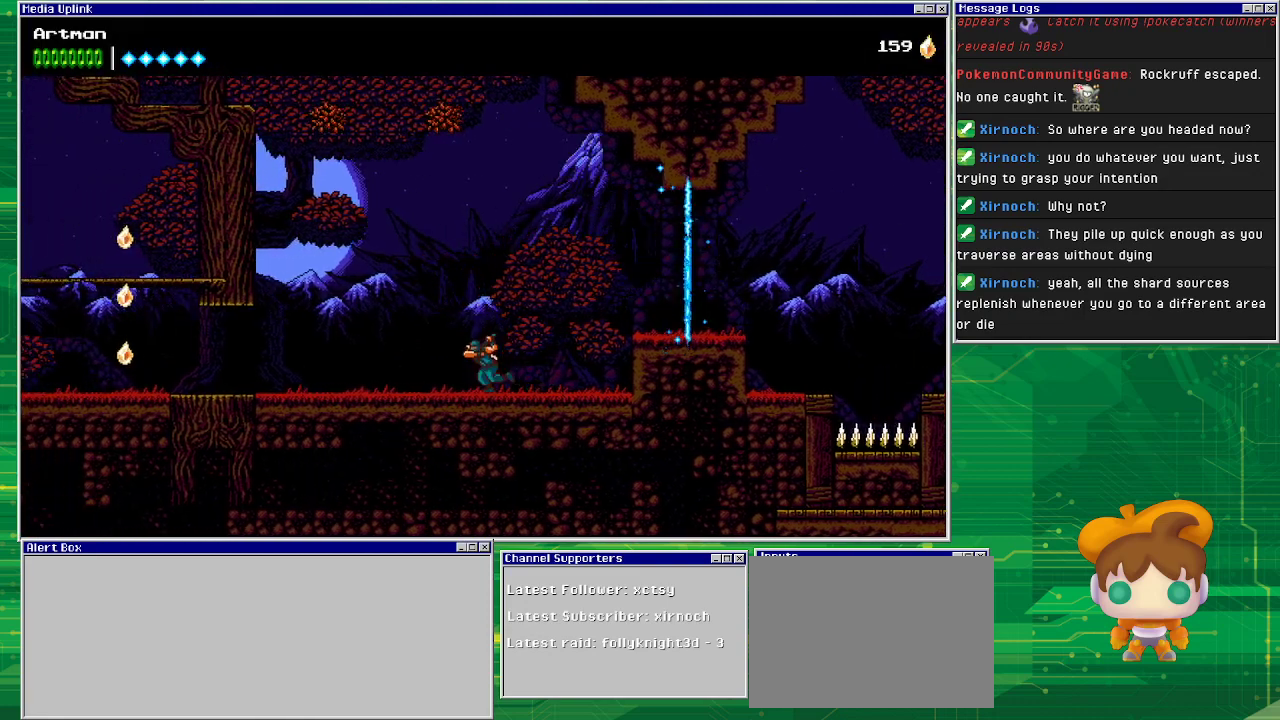
{"buttons": ["DPAD_LEFT"], "events": []}
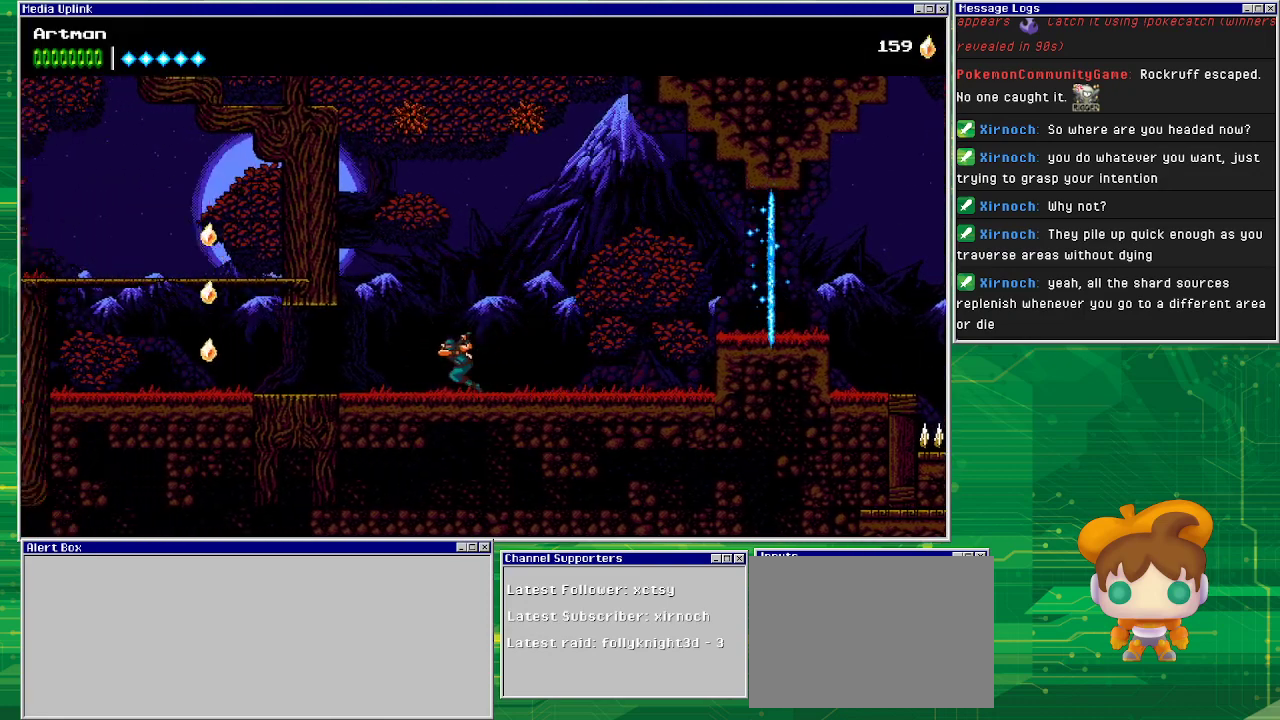
{"buttons": ["DPAD_LEFT"], "events": []}
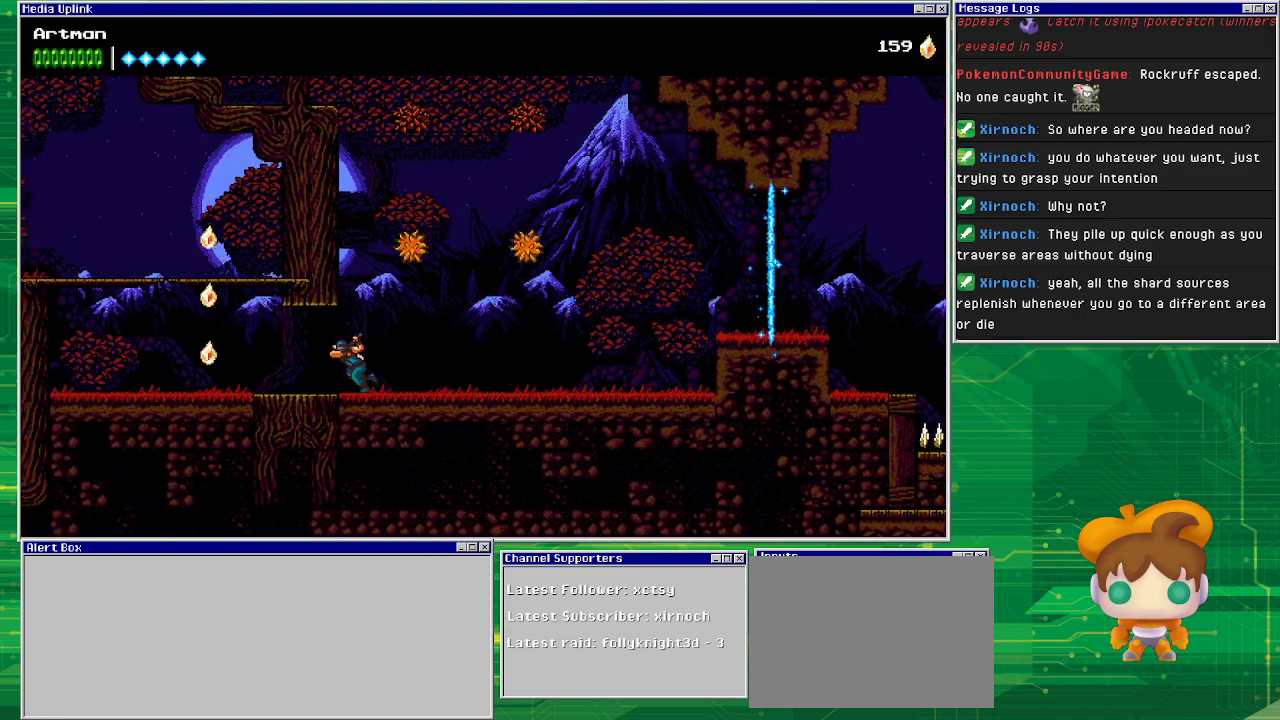
{"buttons": ["DPAD_LEFT"], "events": []}
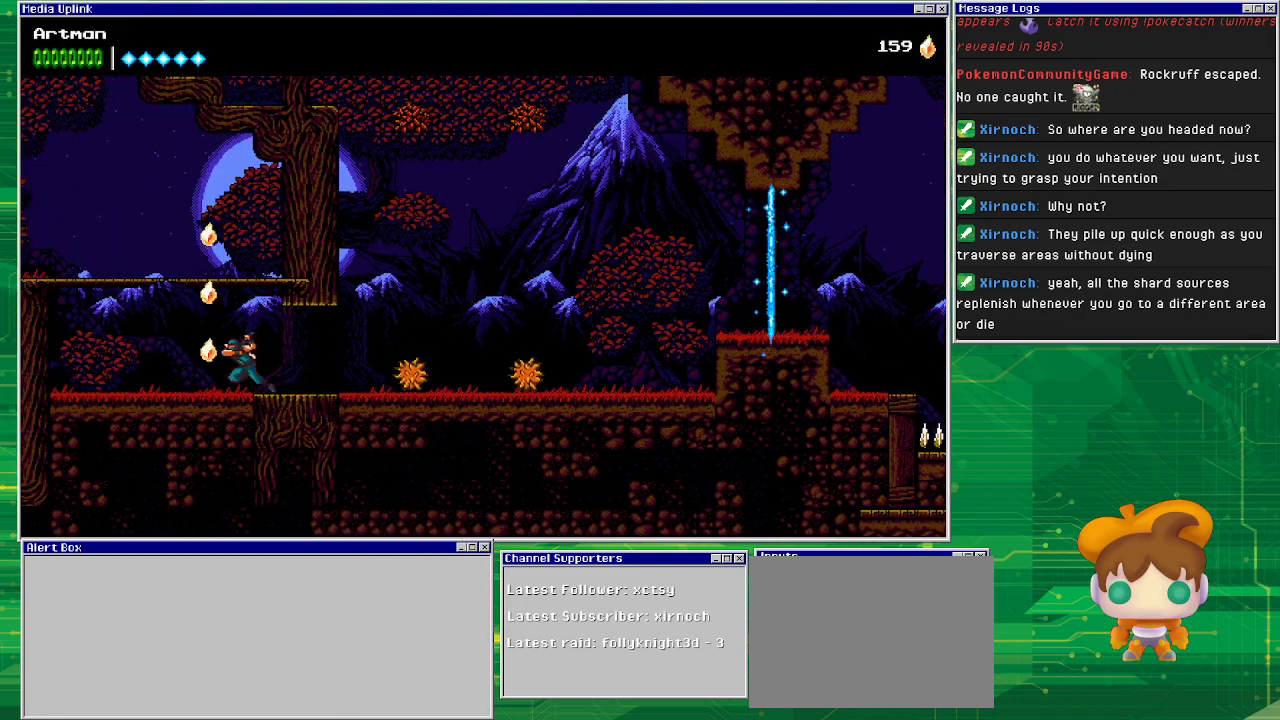
{"buttons": ["CROSS", "DPAD_LEFT"], "events": [[133, "CROSS", "down"], [200, "DPAD_LEFT", "up"], [467, "DPAD_LEFT", "down"]]}
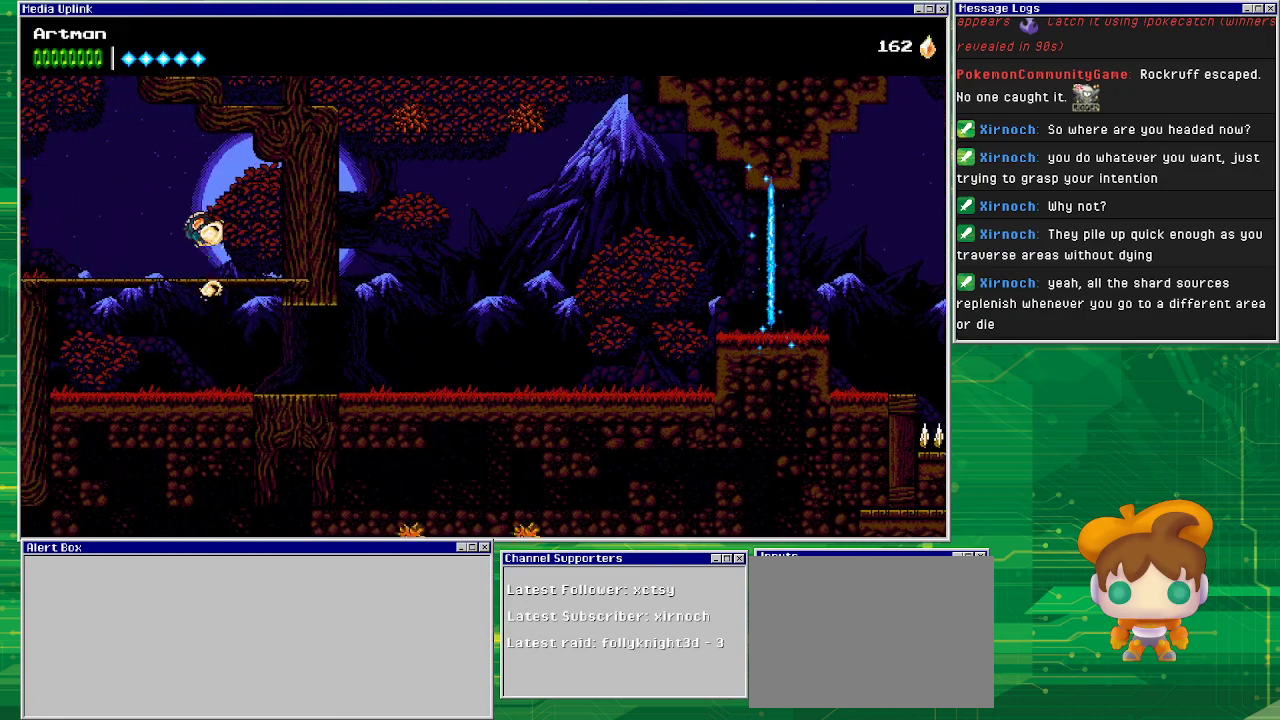
{"buttons": ["DPAD_LEFT"], "events": [[100, "CROSS", "up"]]}
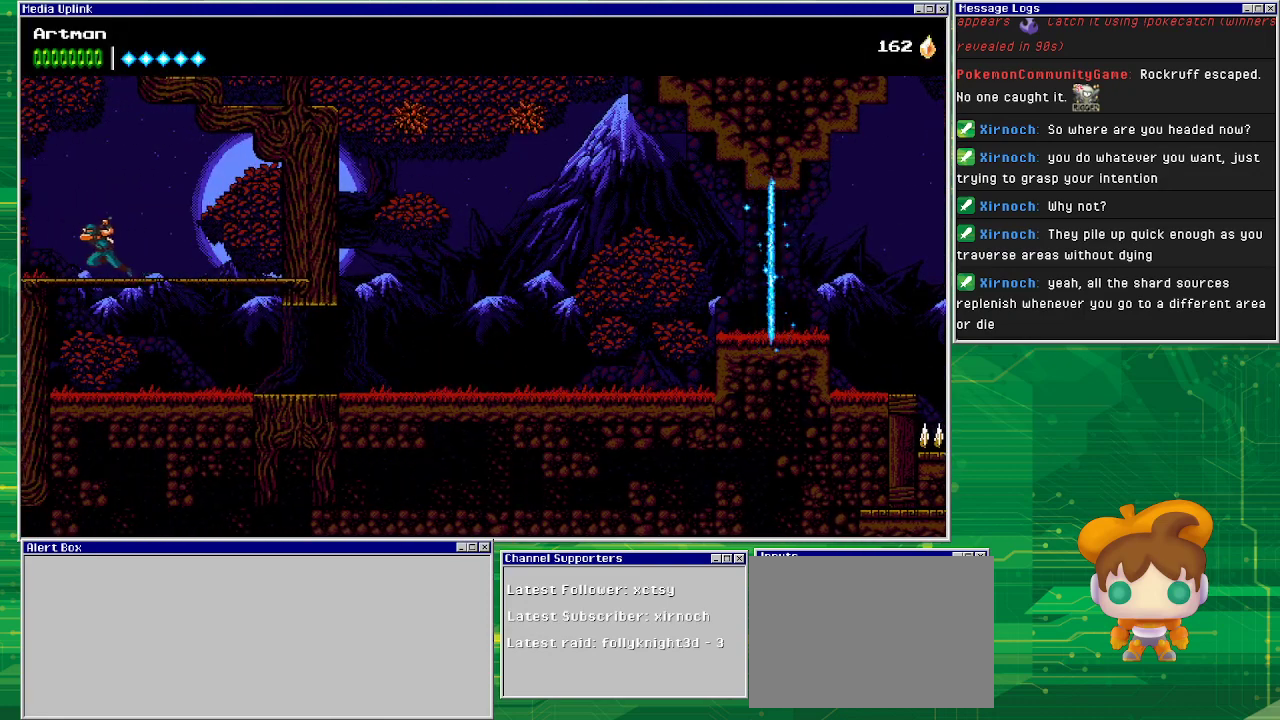
{"buttons": ["DPAD_LEFT"], "events": []}
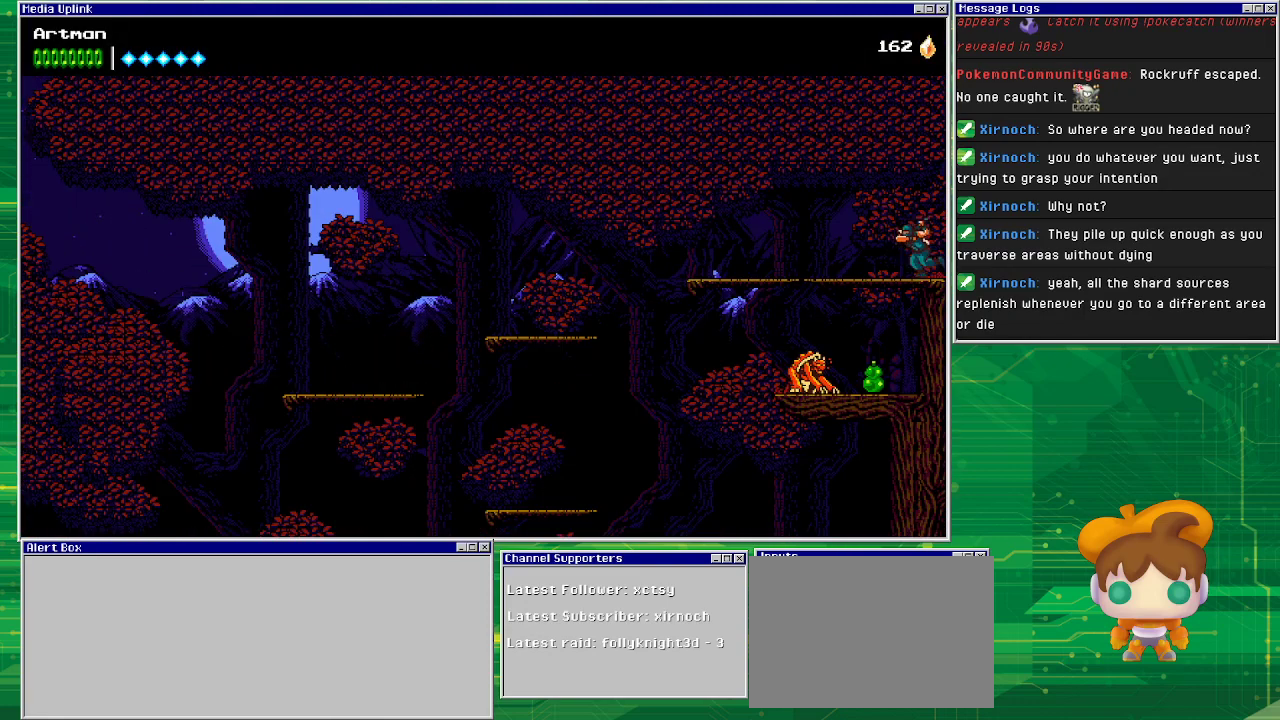
{"buttons": ["DPAD_LEFT"], "events": []}
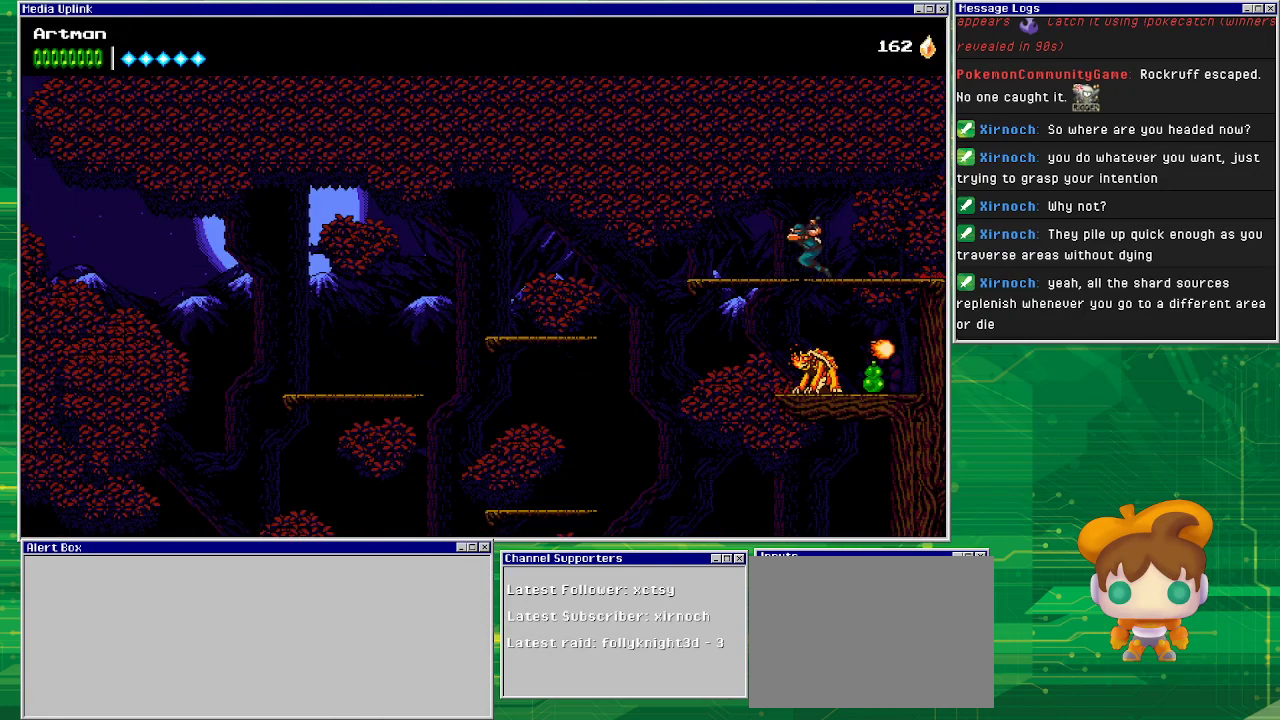
{"buttons": ["DPAD_LEFT"], "events": []}
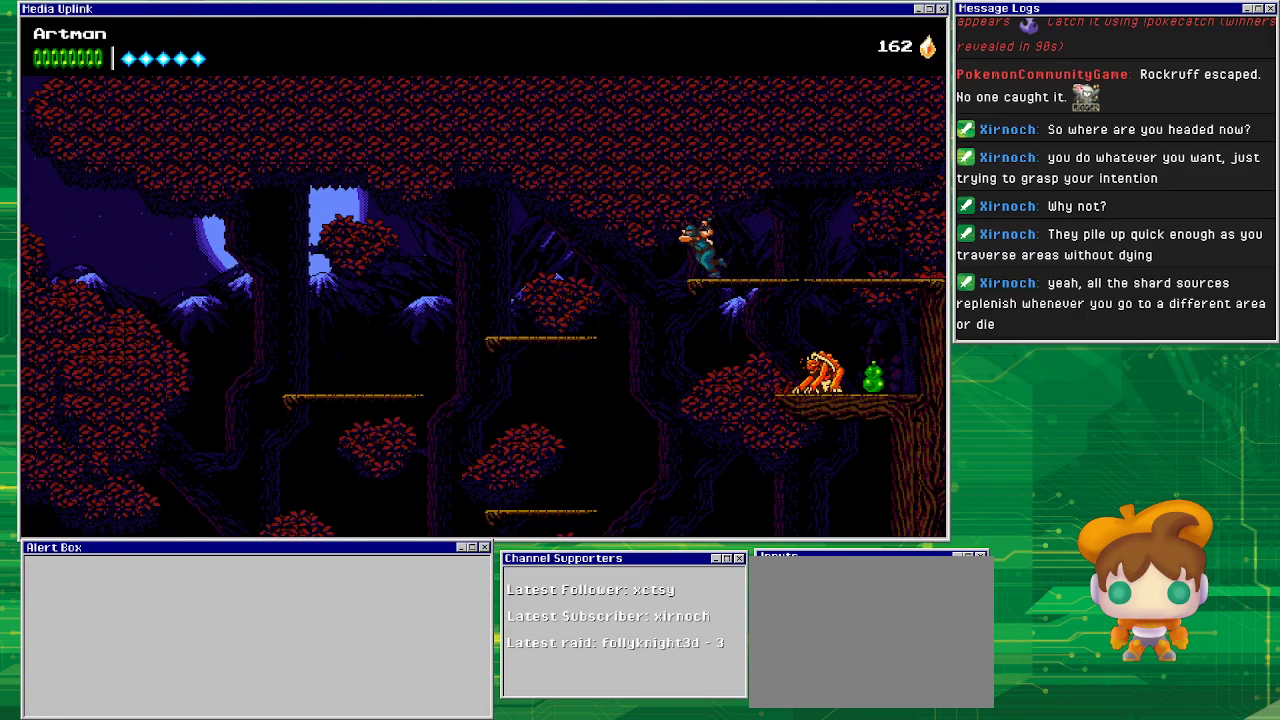
{"buttons": ["DPAD_RIGHT"], "events": [[67, "DPAD_LEFT", "up"], [133, "DPAD_RIGHT", "down"]]}
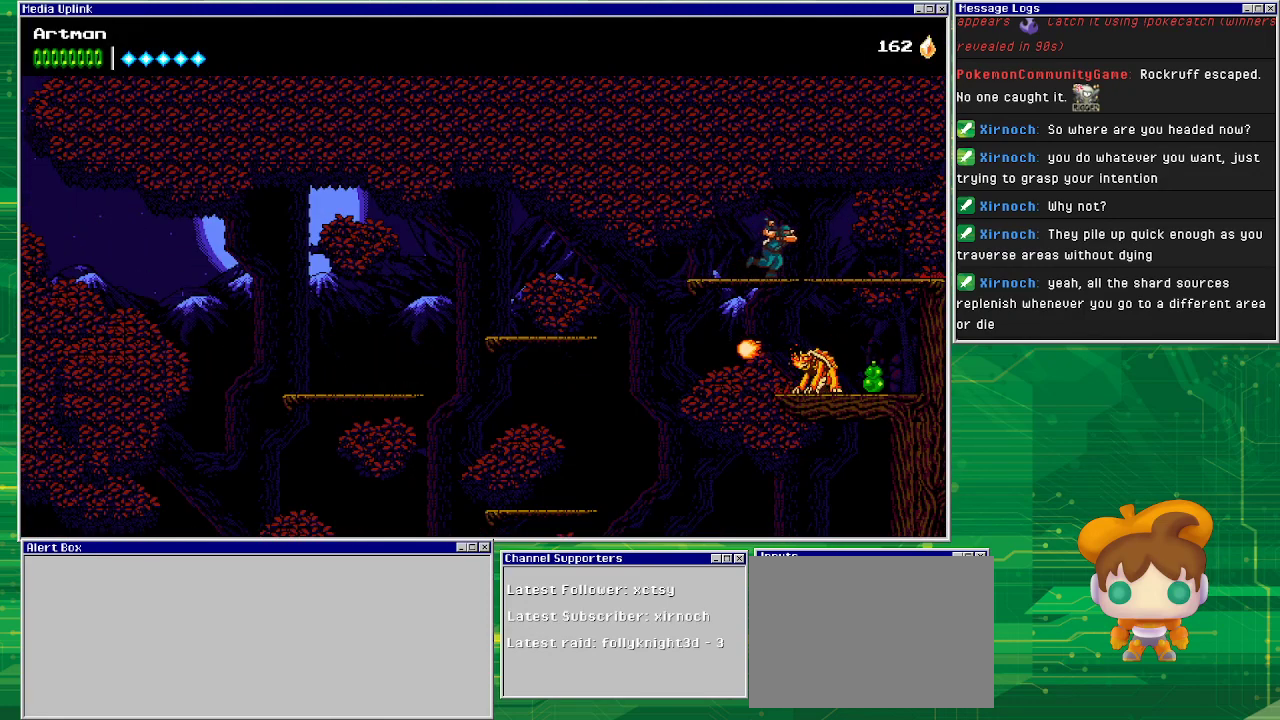
{"buttons": ["CROSS", "DPAD_DOWN", "DPAD_RIGHT"], "events": [[400, "DPAD_DOWN", "down"], [467, "CROSS", "down"]]}
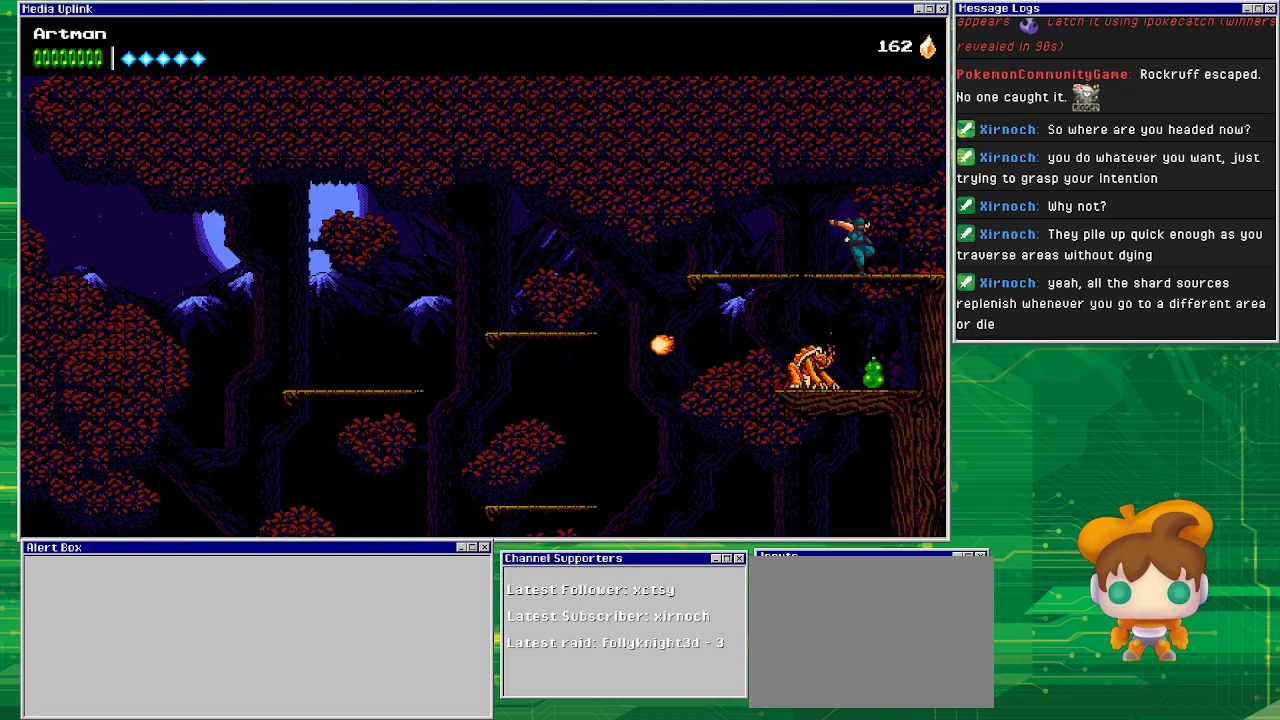
{"buttons": ["SQUARE", "DPAD_LEFT"], "events": [[67, "CROSS", "up"], [233, "DPAD_DOWN", "up"], [267, "DPAD_RIGHT", "up"], [367, "DPAD_LEFT", "down"], [467, "SQUARE", "down"]]}
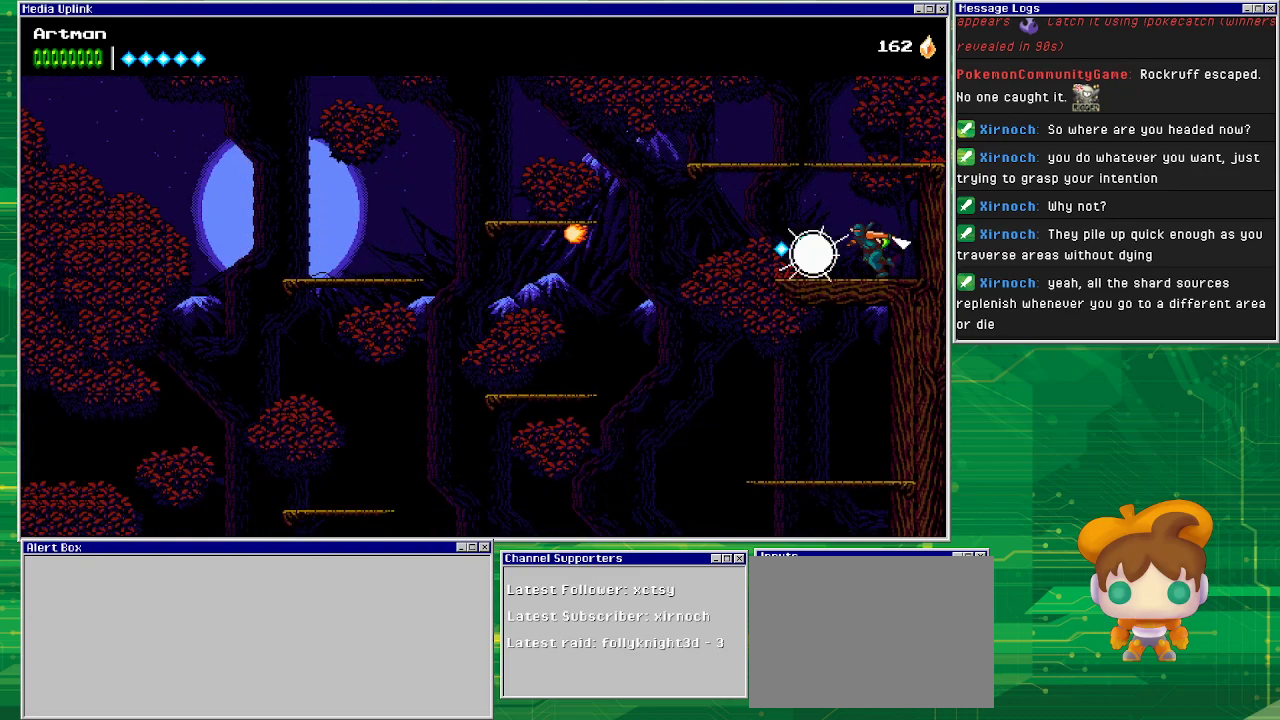
{"buttons": ["DPAD_LEFT"], "events": [[67, "SQUARE", "up"]]}